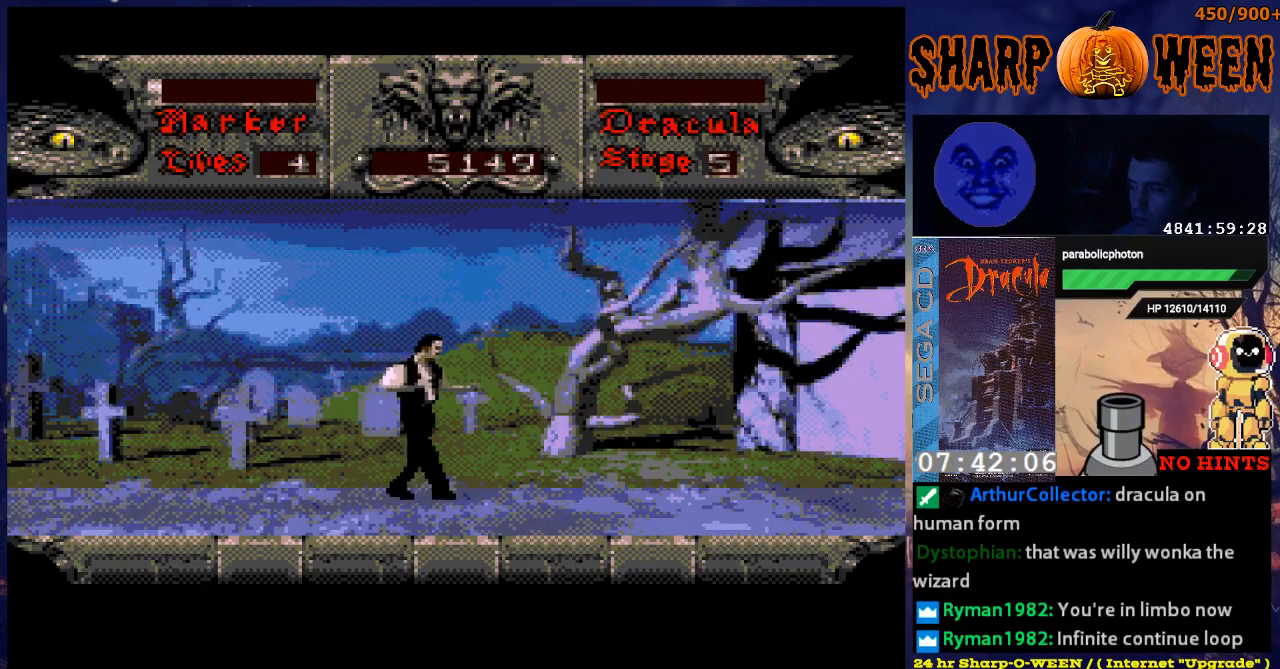
Gameplay with a controller (Xbox layout); each line is a JSON object with the inputs held at the frame after it. "events" lists button and stick changes between this image and that frame as [ms after this image, input, new state], when the widget could be followed in between. Not read: L1 L2 L3 R1 R2 R3.
{"buttons": ["DPAD_RIGHT"], "events": []}
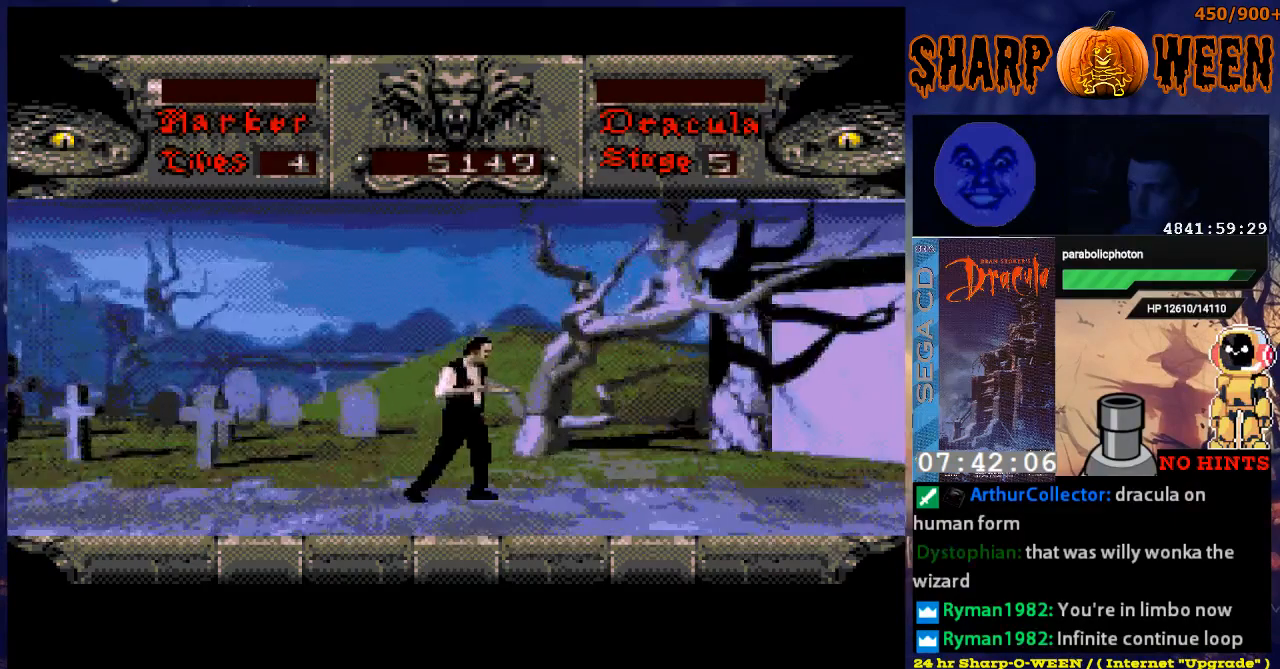
{"buttons": ["DPAD_RIGHT"], "events": []}
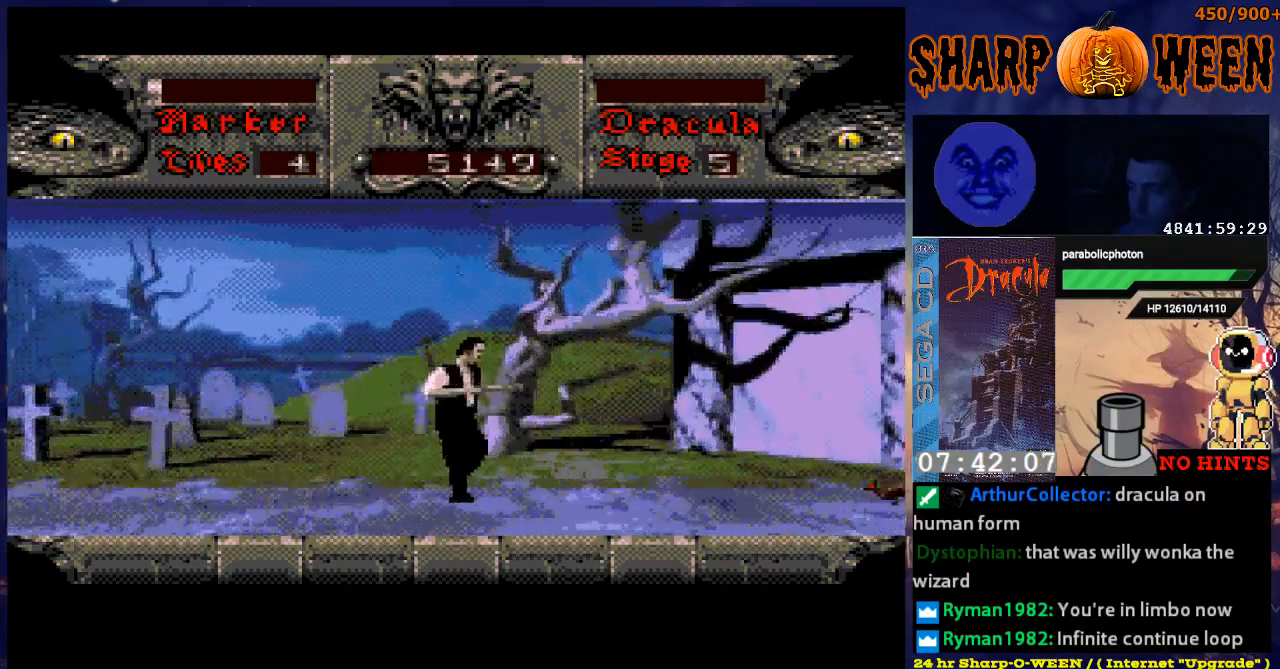
{"buttons": ["DPAD_RIGHT"], "events": []}
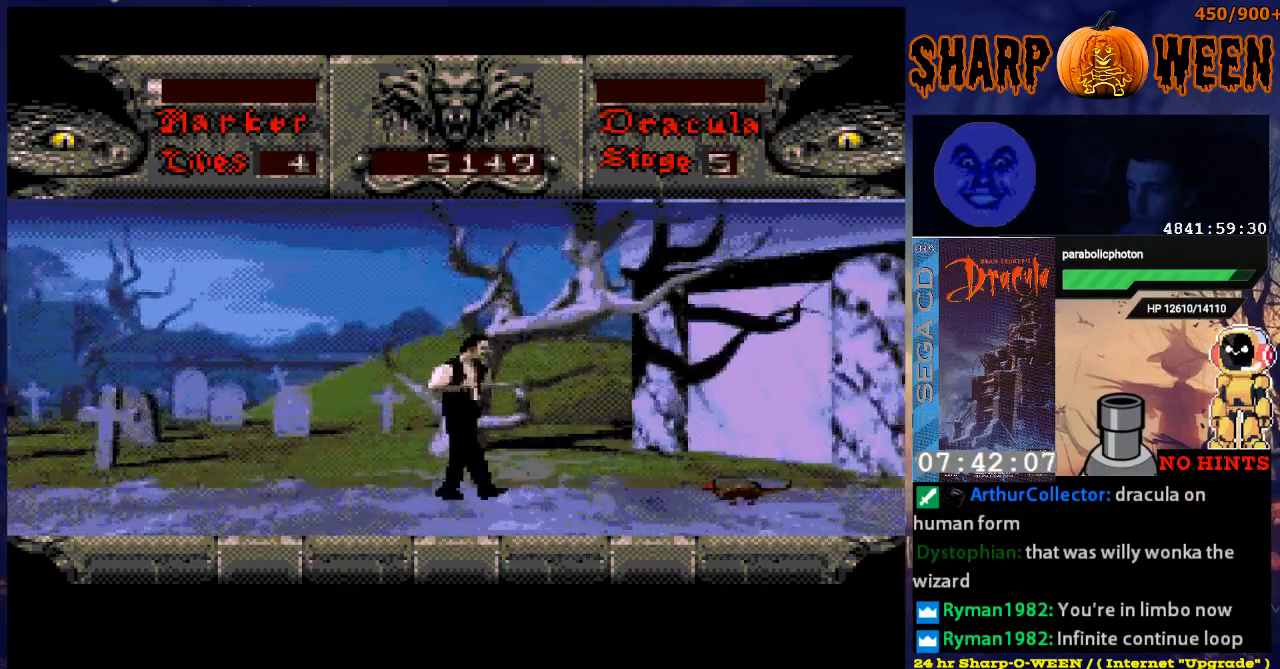
{"buttons": ["DPAD_RIGHT"], "events": []}
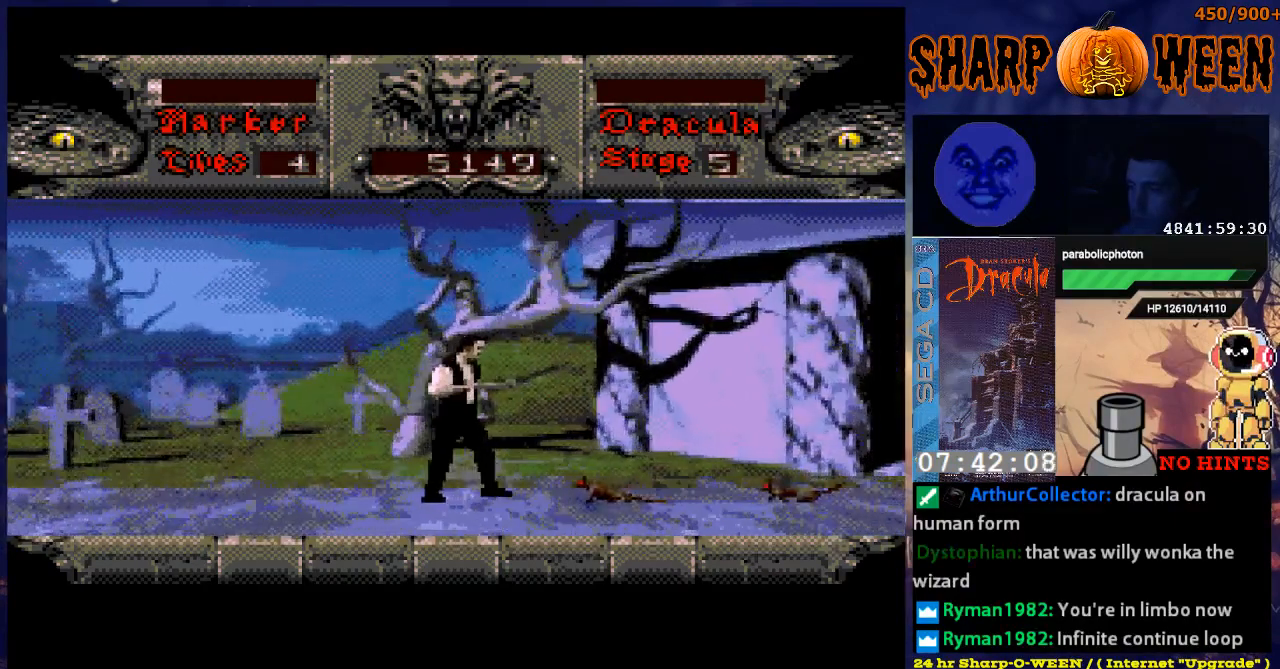
{"buttons": ["C"], "events": [[17, "DPAD_RIGHT", "up"], [118, "C", "down"], [168, "C", "up"], [268, "C", "down"], [318, "C", "up"], [369, "C", "down"]]}
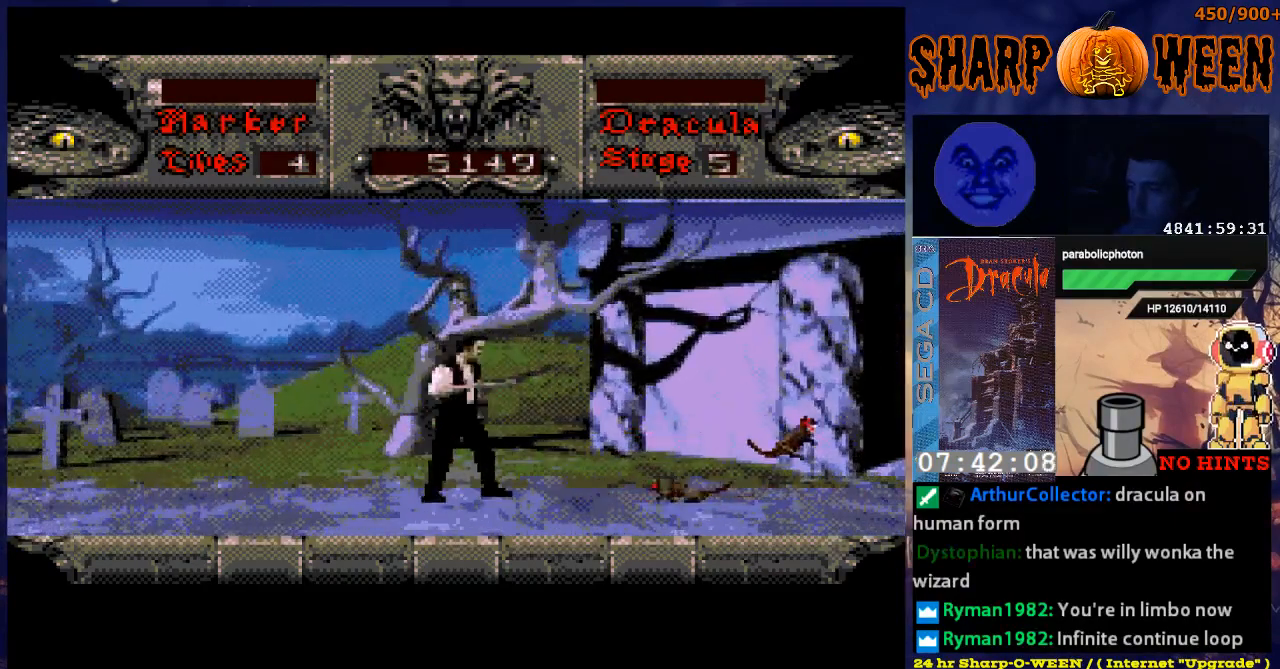
{"buttons": ["C"], "events": [[17, "C", "up"], [101, "C", "down"], [201, "C", "up"], [251, "C", "down"]]}
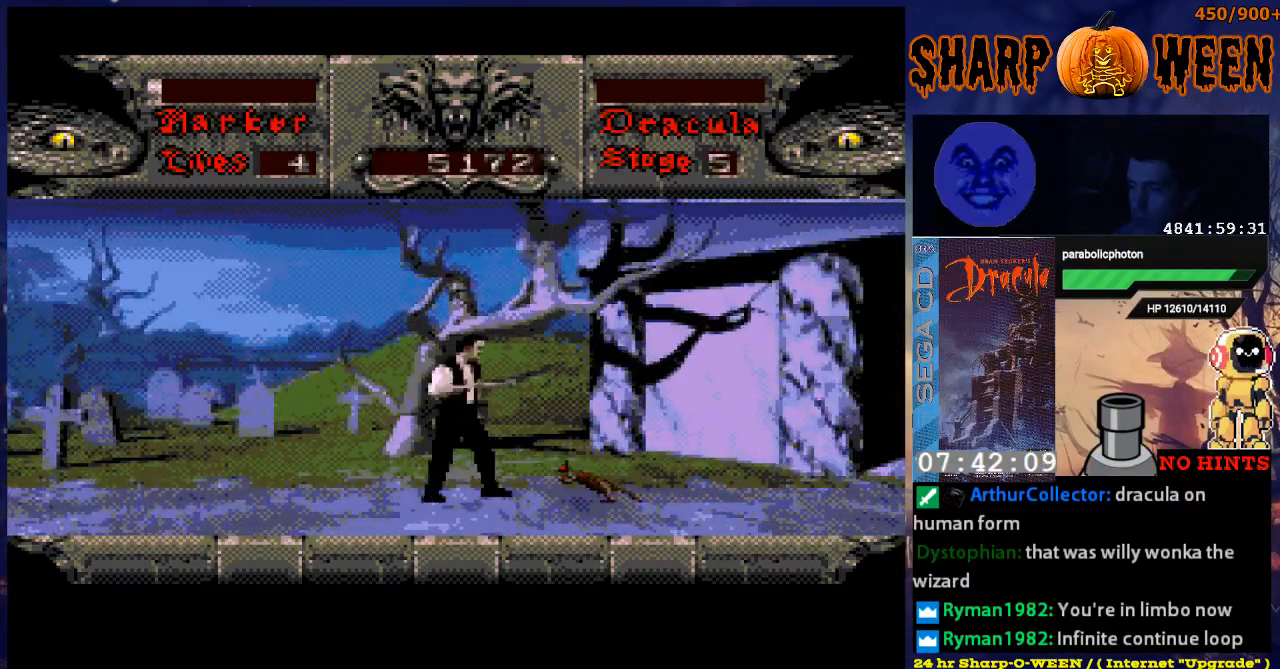
{"buttons": ["C"], "events": [[251, "C", "up"], [301, "C", "down"]]}
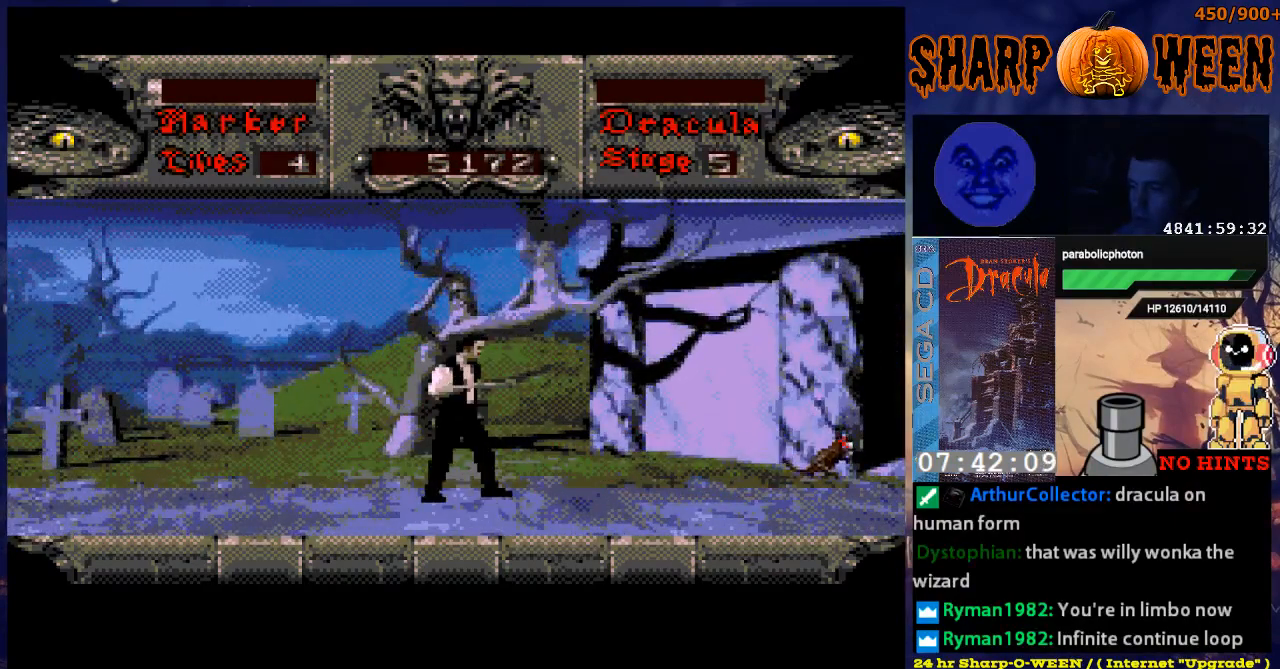
{"buttons": ["DPAD_RIGHT"], "events": [[17, "C", "up"], [17, "DPAD_RIGHT", "down"]]}
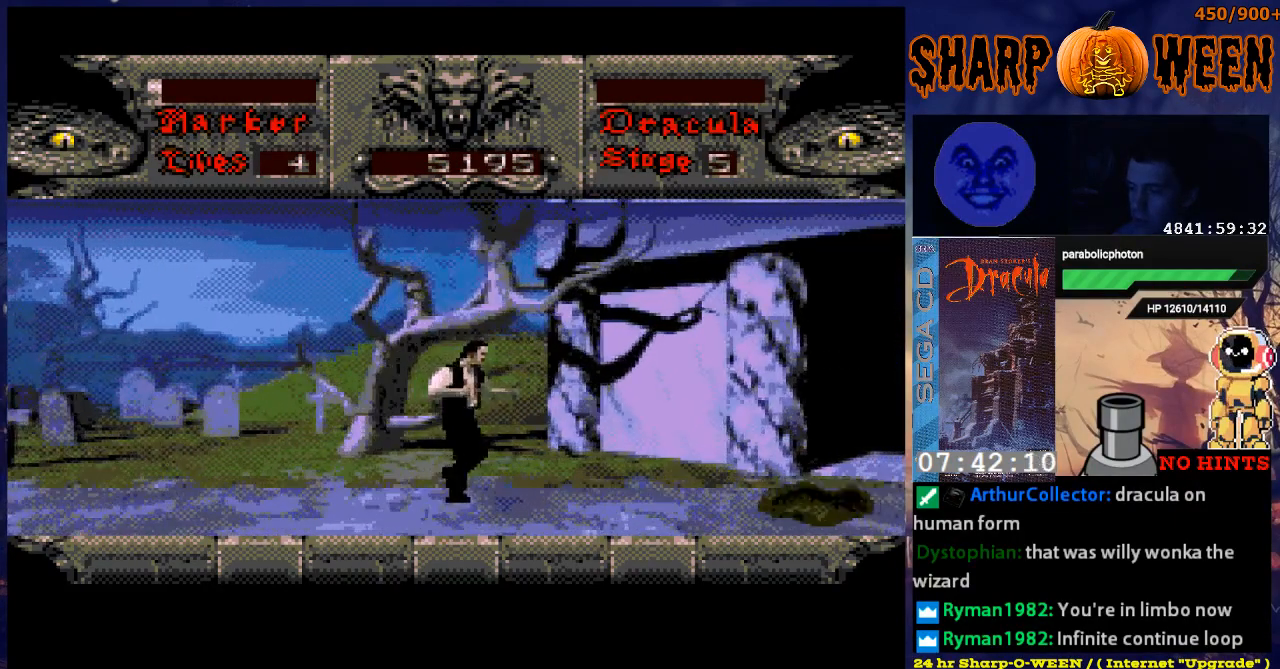
{"buttons": ["DPAD_RIGHT"], "events": []}
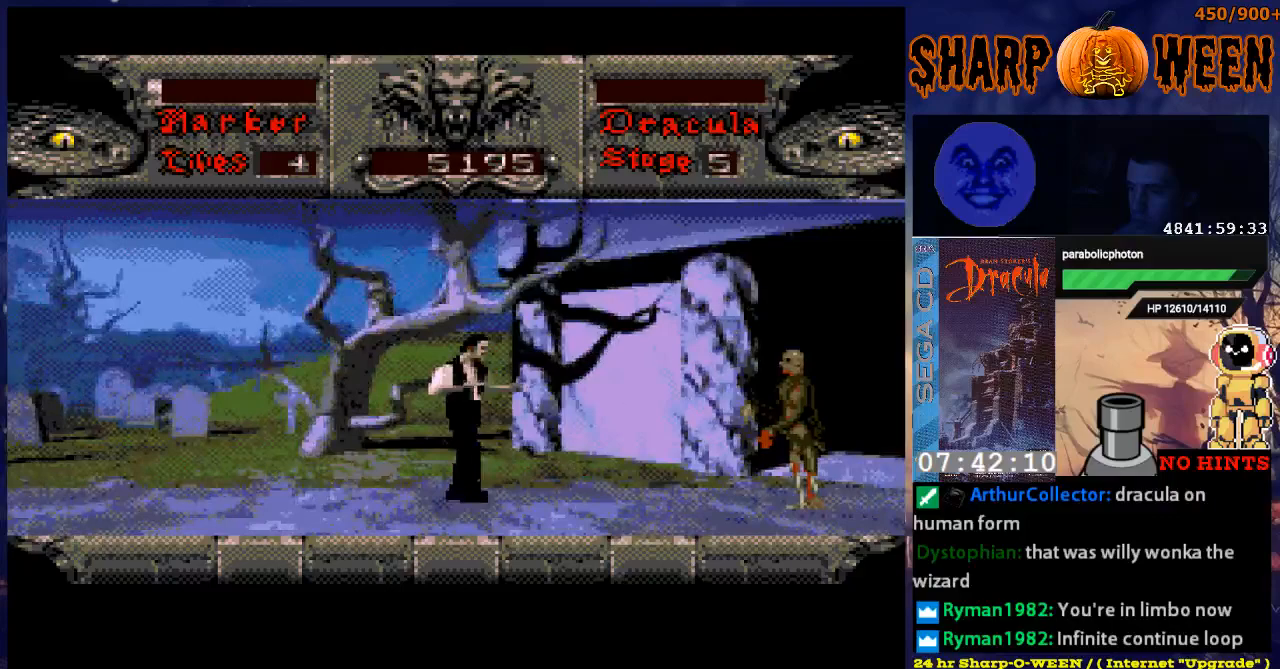
{"buttons": ["DPAD_RIGHT"], "events": []}
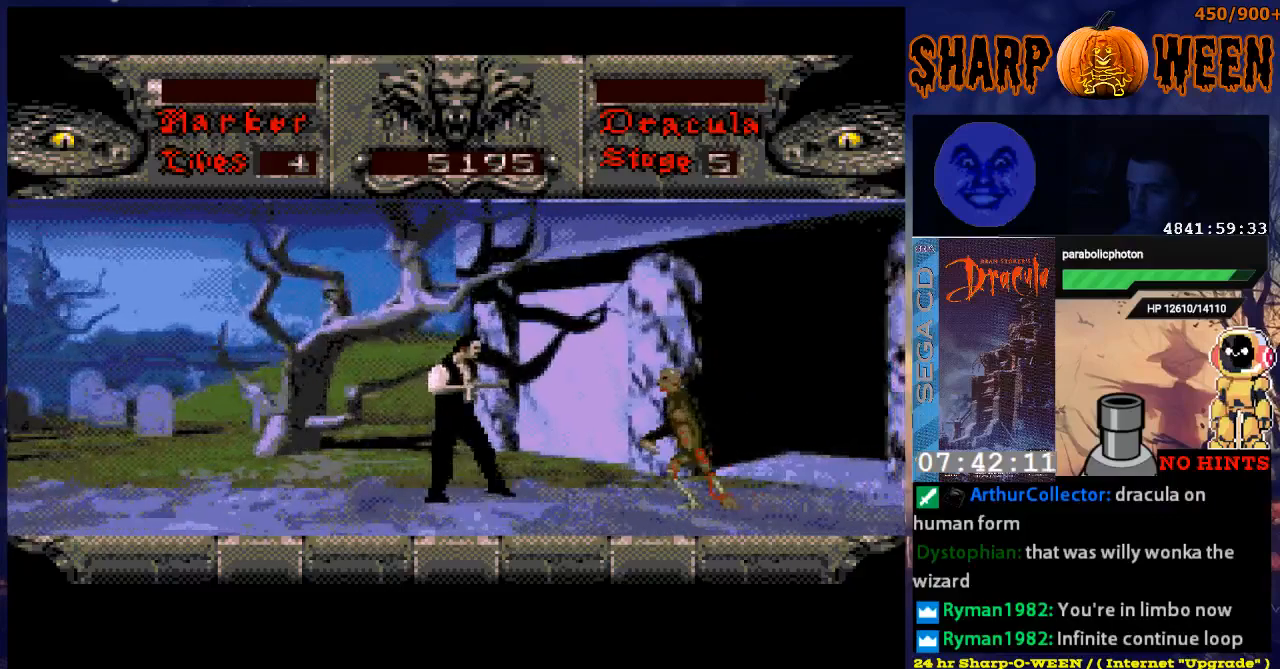
{"buttons": ["DPAD_RIGHT"], "events": [[117, "C", "down"], [368, "C", "up"], [418, "C", "down"], [469, "C", "up"]]}
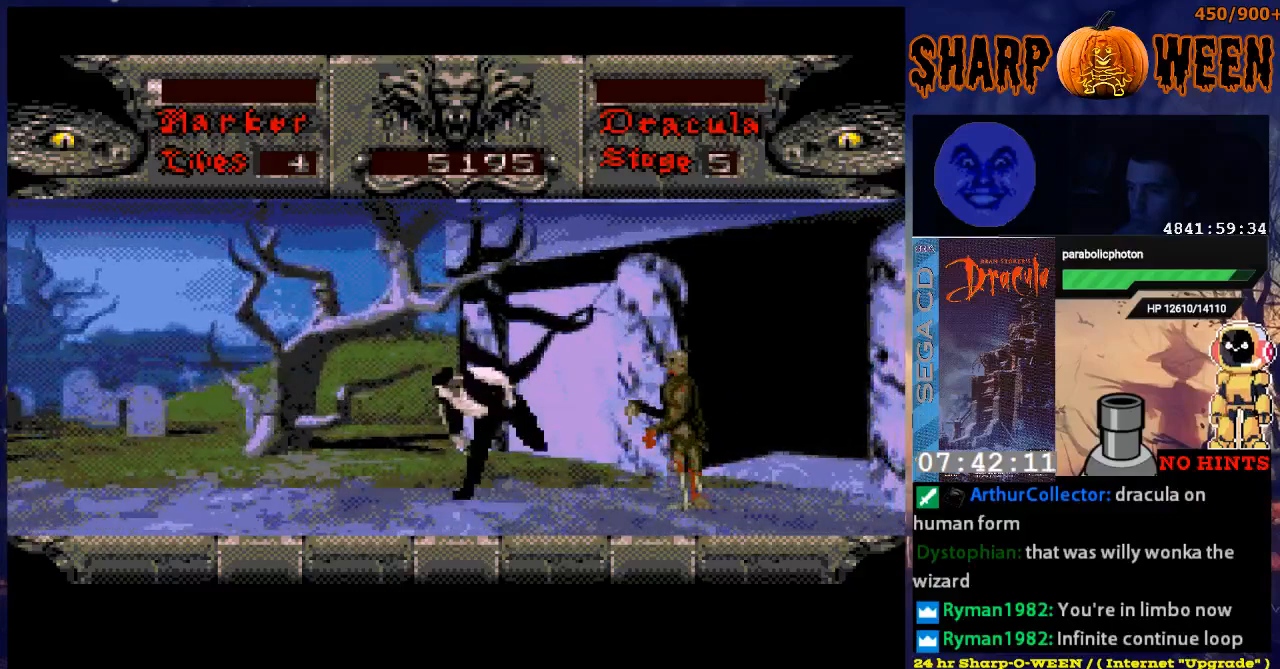
{"buttons": ["C", "DPAD_RIGHT"], "events": [[167, "C", "down"], [301, "C", "up"], [318, "C", "down"], [368, "C", "up"], [468, "C", "down"]]}
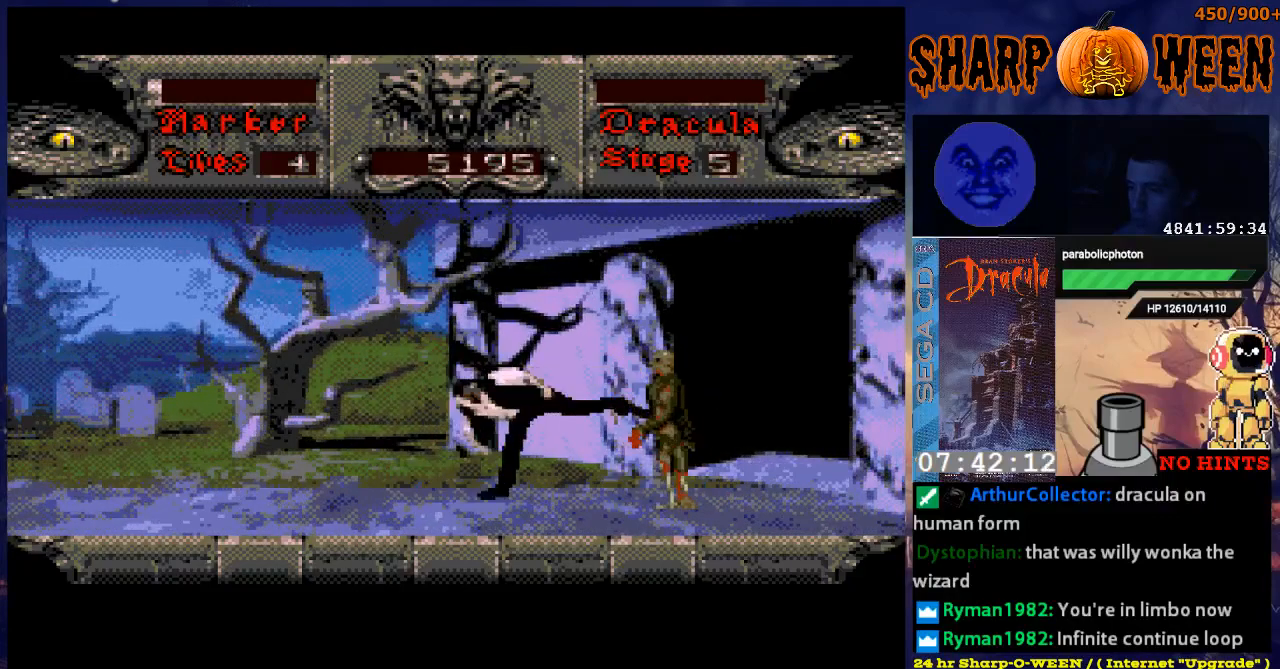
{"buttons": [], "events": [[17, "C", "up"], [67, "C", "down"], [167, "C", "up"], [217, "C", "down"], [268, "DPAD_RIGHT", "up"], [334, "C", "up"]]}
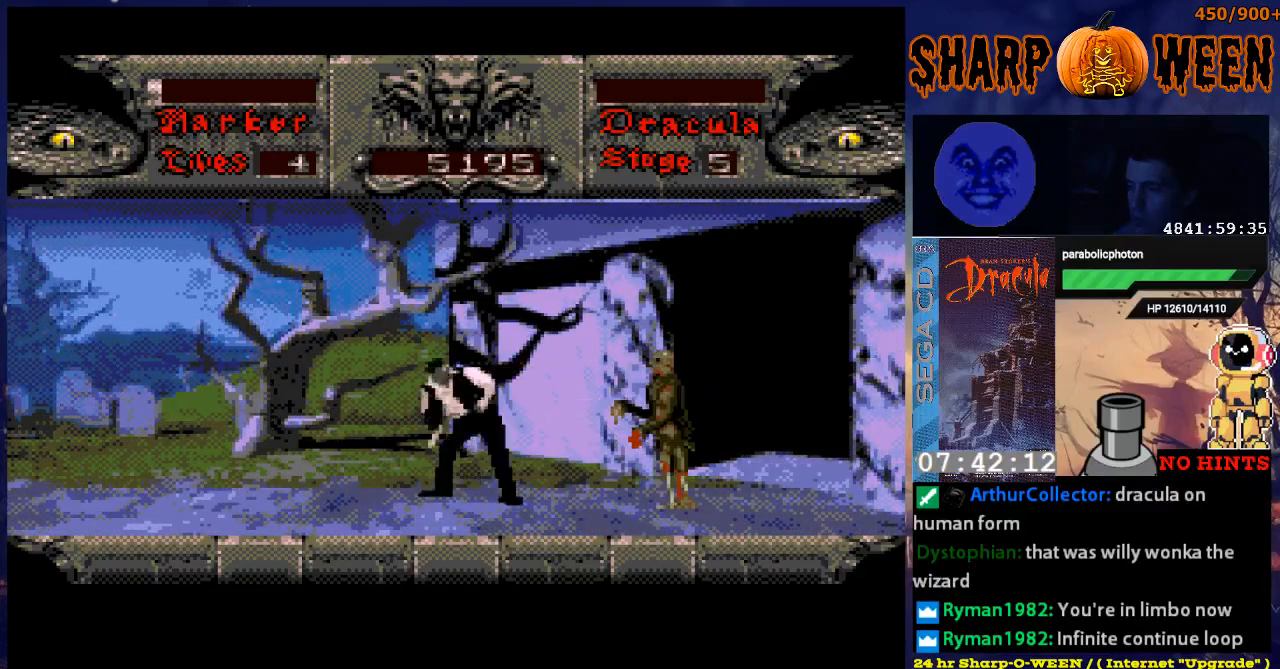
{"buttons": ["C", "DPAD_RIGHT"], "events": [[67, "DPAD_LEFT", "down"], [267, "DPAD_LEFT", "up"], [318, "DPAD_RIGHT", "down"], [468, "C", "down"]]}
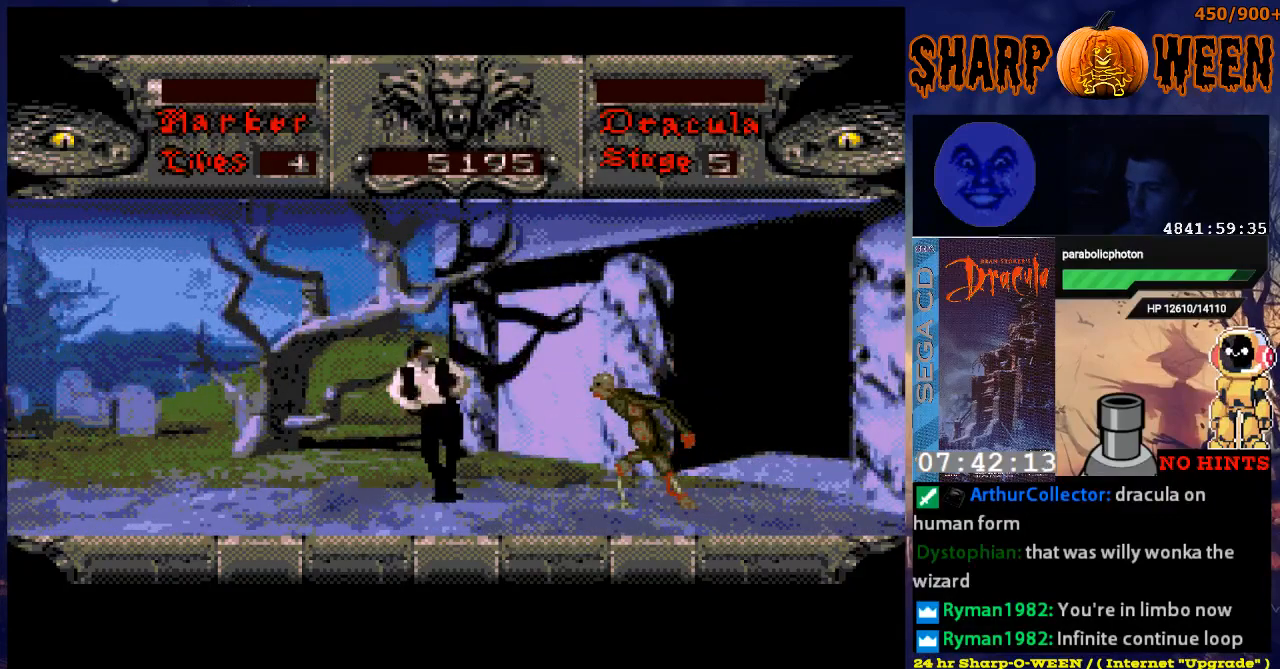
{"buttons": ["DPAD_RIGHT"], "events": [[67, "C", "up"], [117, "C", "down"], [167, "C", "up"], [267, "C", "down"], [318, "C", "up"], [418, "C", "down"], [468, "C", "up"]]}
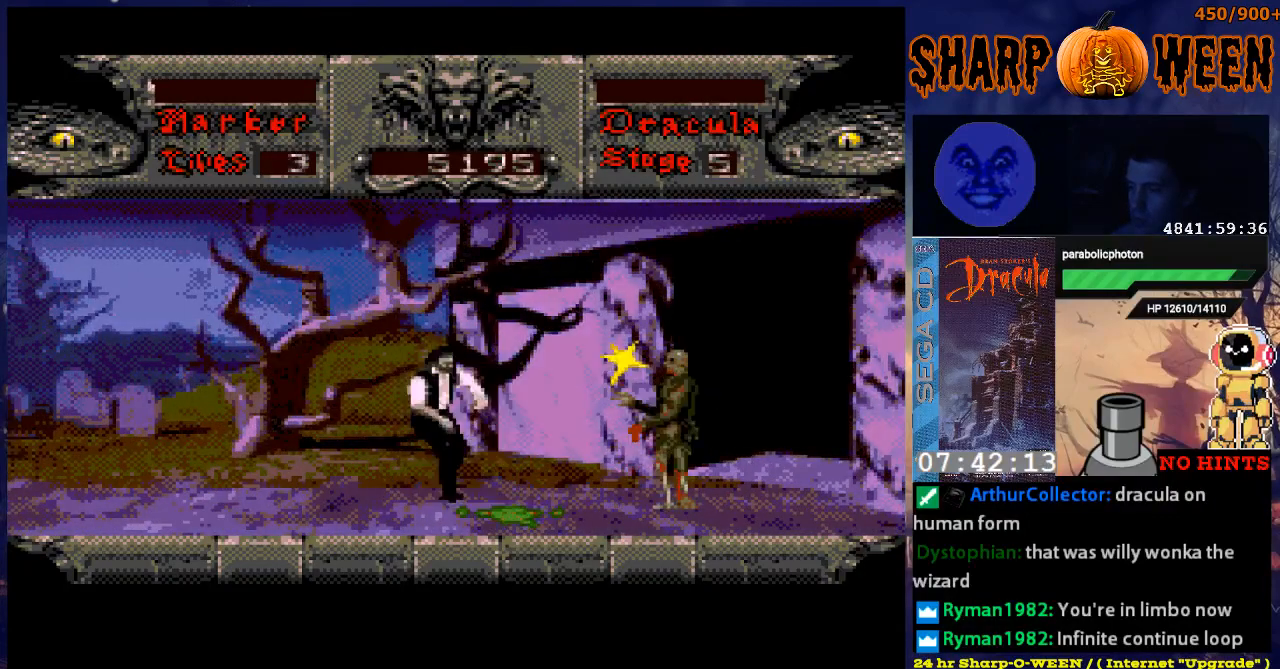
{"buttons": [], "events": [[16, "C", "down"], [117, "C", "up"], [167, "C", "down"], [267, "C", "up"], [418, "DPAD_RIGHT", "up"]]}
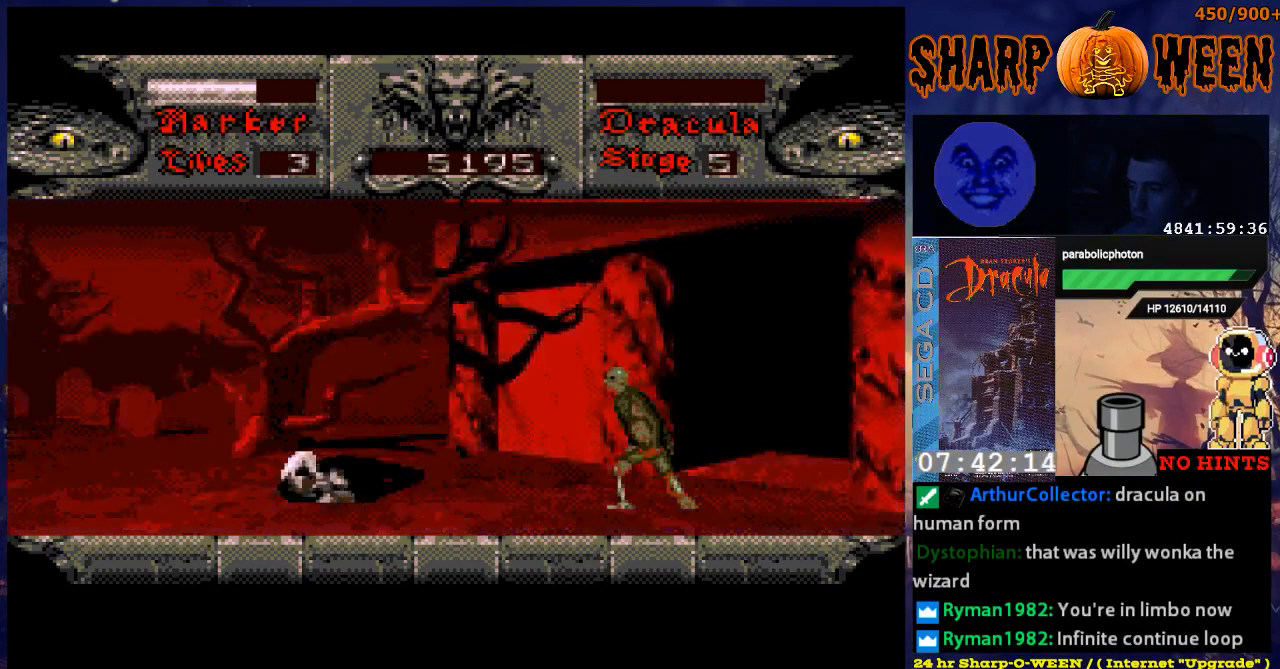
{"buttons": [], "events": []}
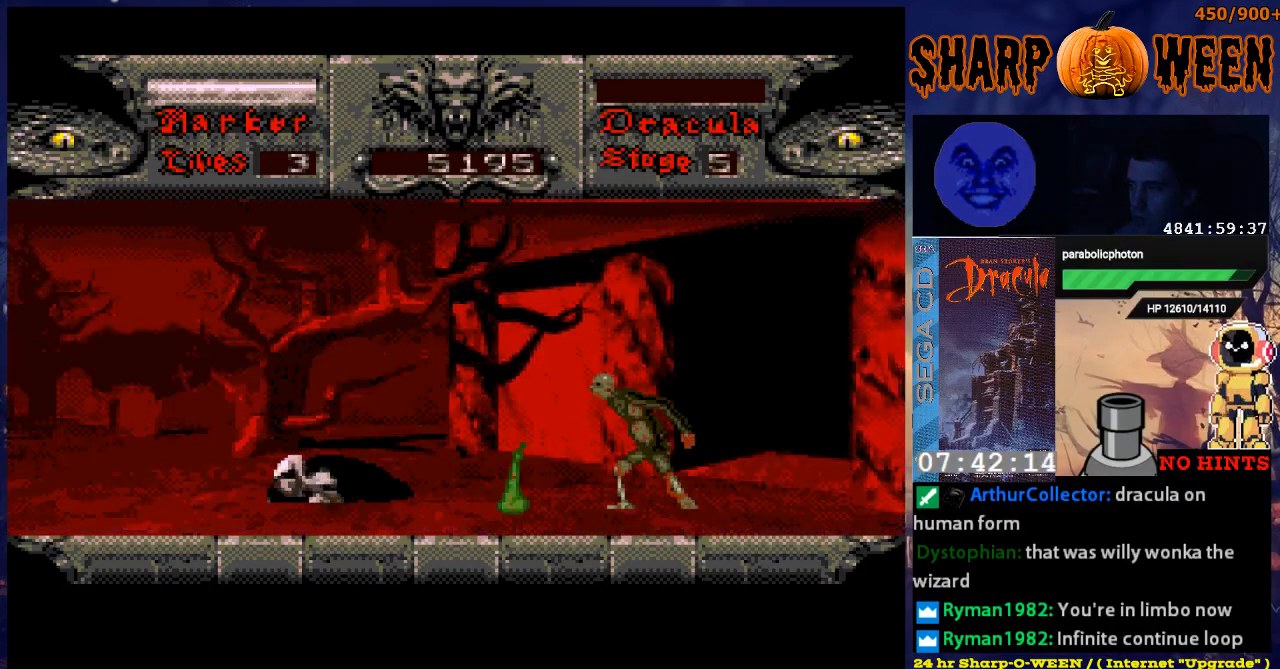
{"buttons": ["DPAD_RIGHT"], "events": [[167, "START", "down"], [217, "START", "up"], [468, "DPAD_RIGHT", "down"]]}
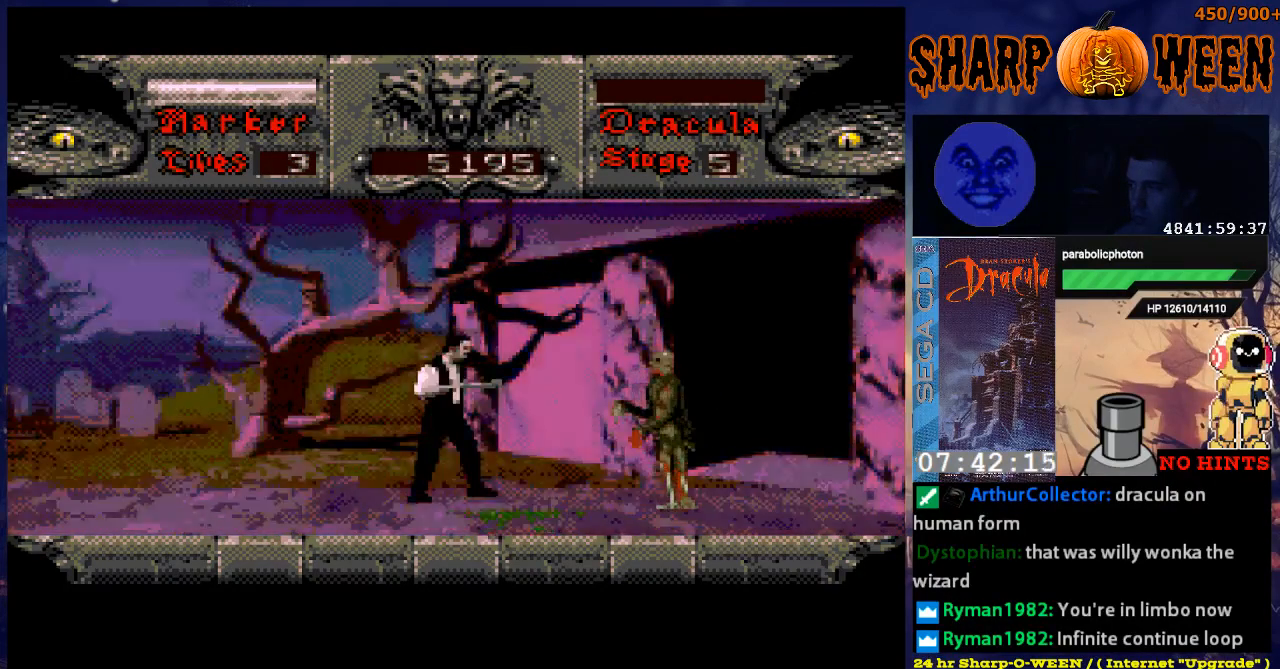
{"buttons": ["C", "DPAD_RIGHT"], "events": [[50, "C", "down"], [418, "C", "up"], [468, "C", "down"]]}
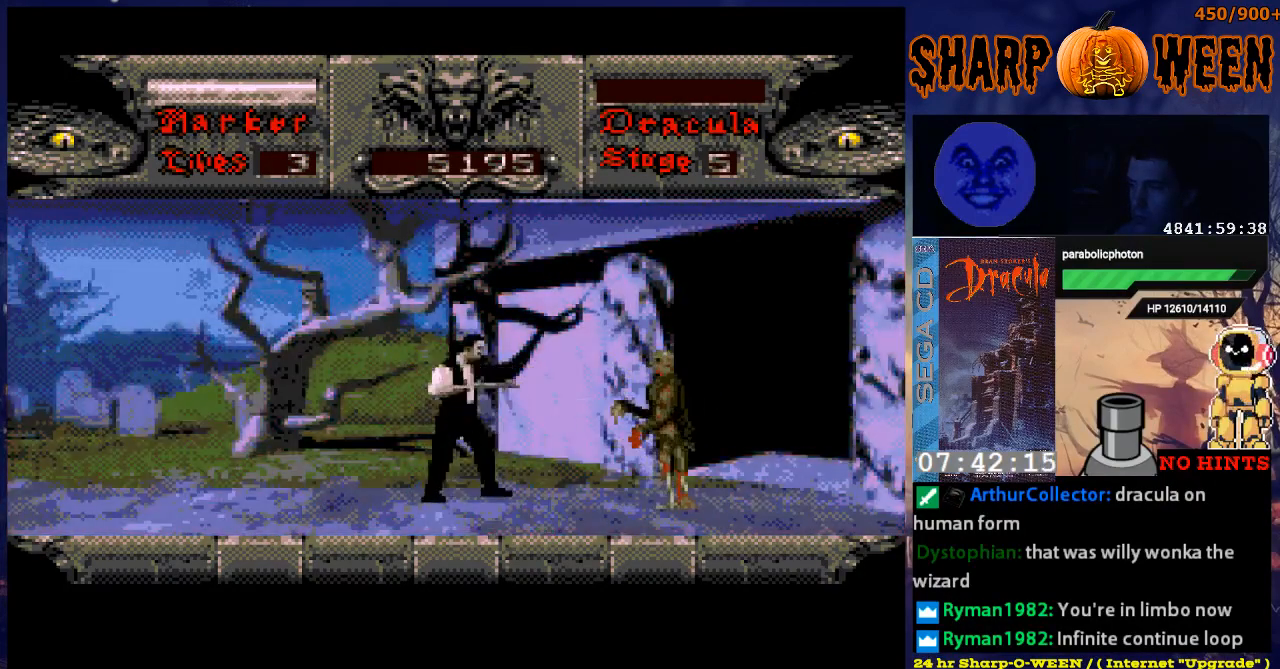
{"buttons": ["DPAD_RIGHT"], "events": [[201, "C", "up"], [268, "C", "down"], [318, "C", "up"], [368, "C", "down"], [502, "C", "up"]]}
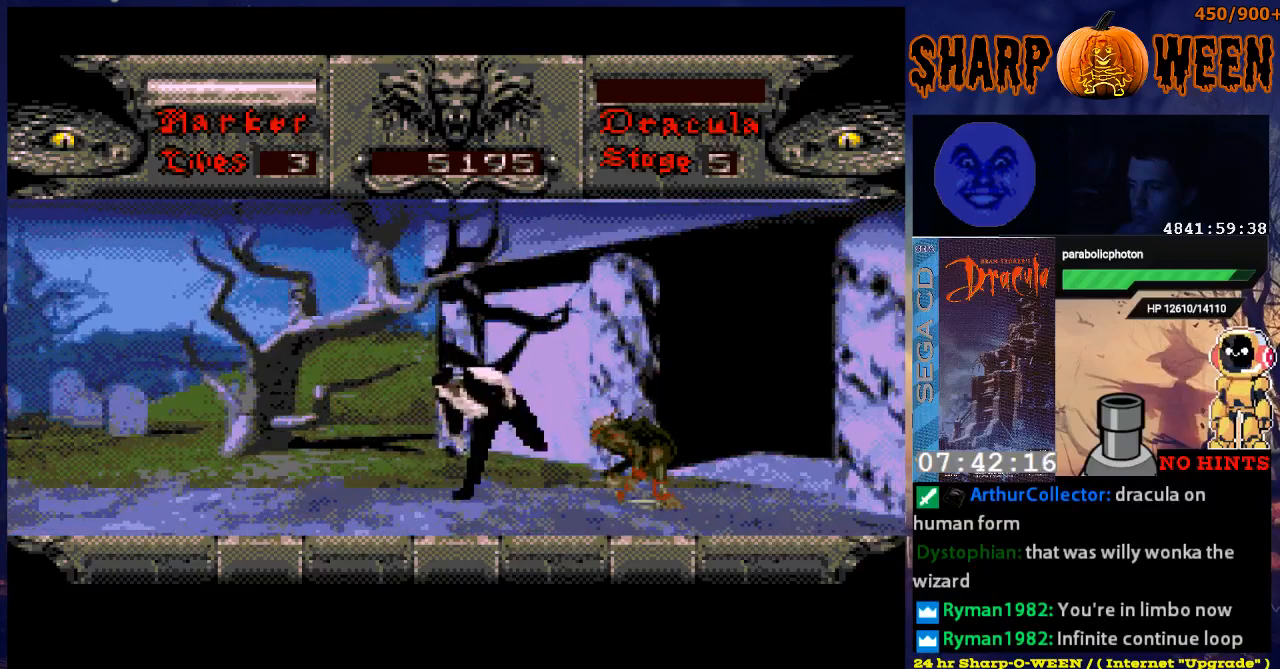
{"buttons": ["DPAD_RIGHT"], "events": [[17, "C", "down"], [117, "C", "up"], [168, "C", "down"], [368, "C", "up"]]}
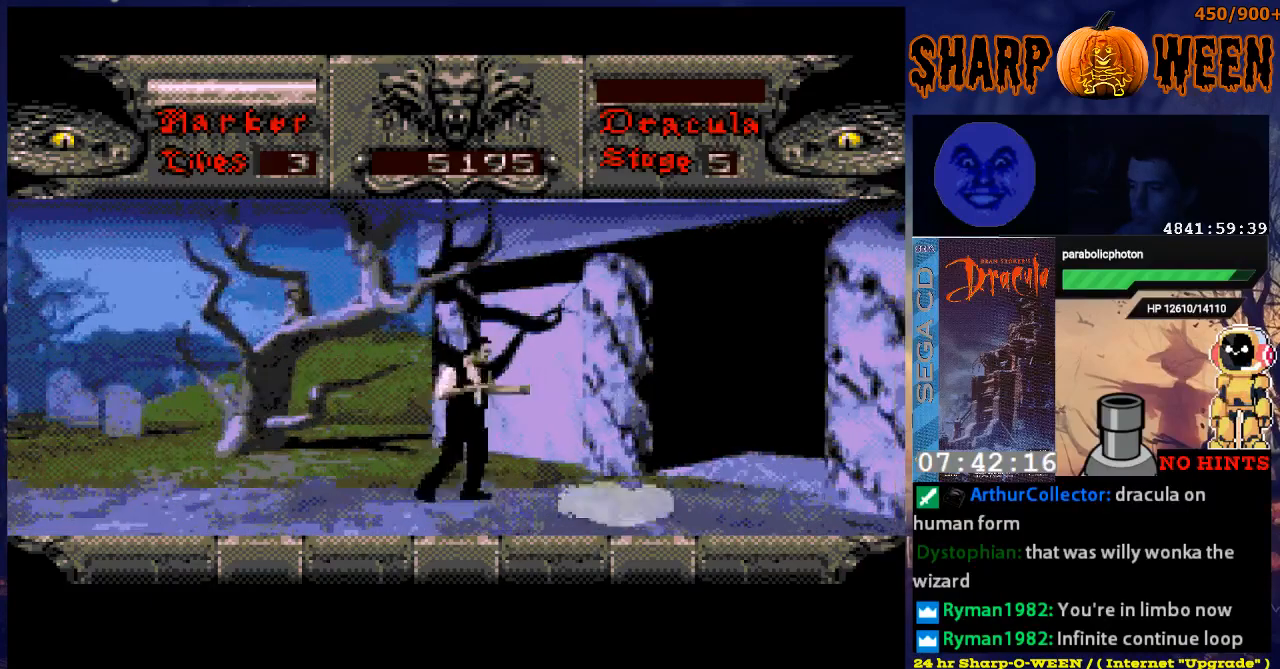
{"buttons": ["DPAD_RIGHT"], "events": []}
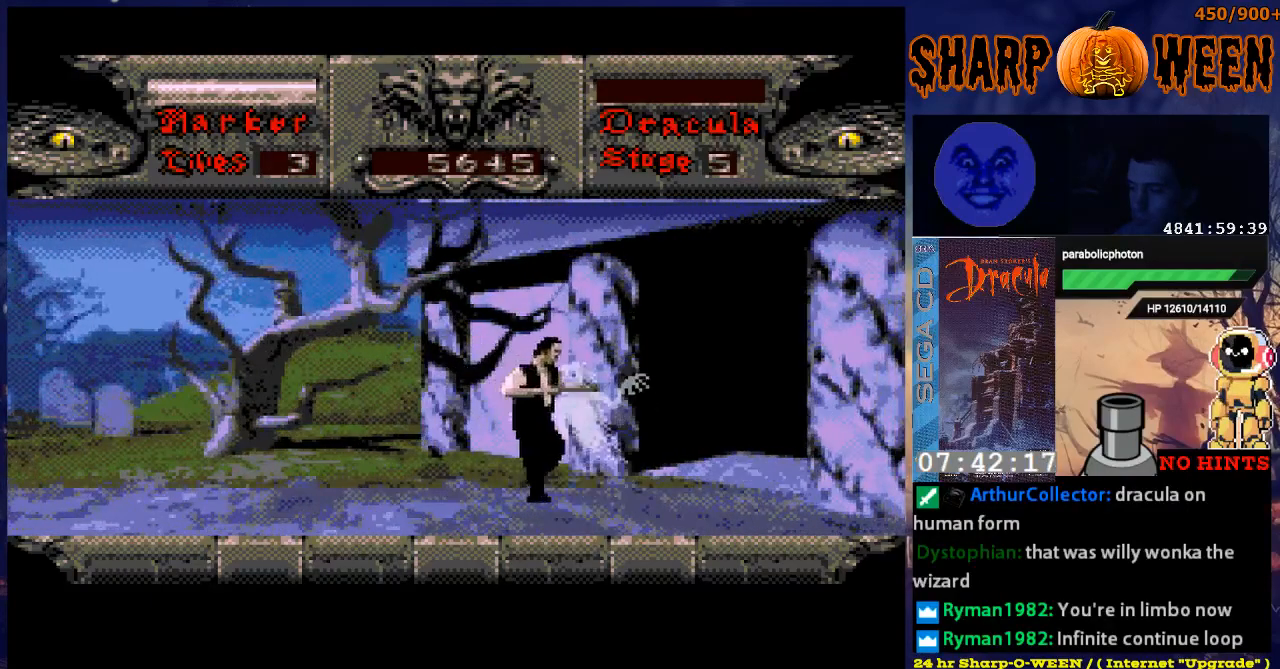
{"buttons": ["DPAD_RIGHT"], "events": []}
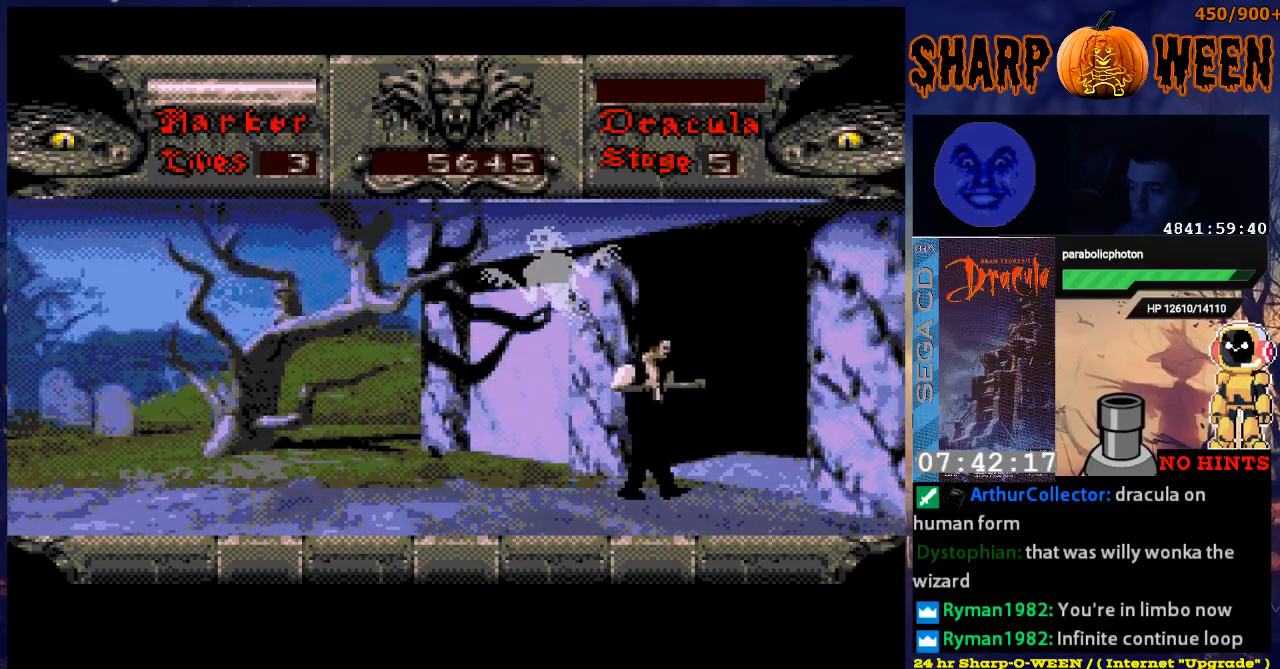
{"buttons": ["DPAD_RIGHT"], "events": []}
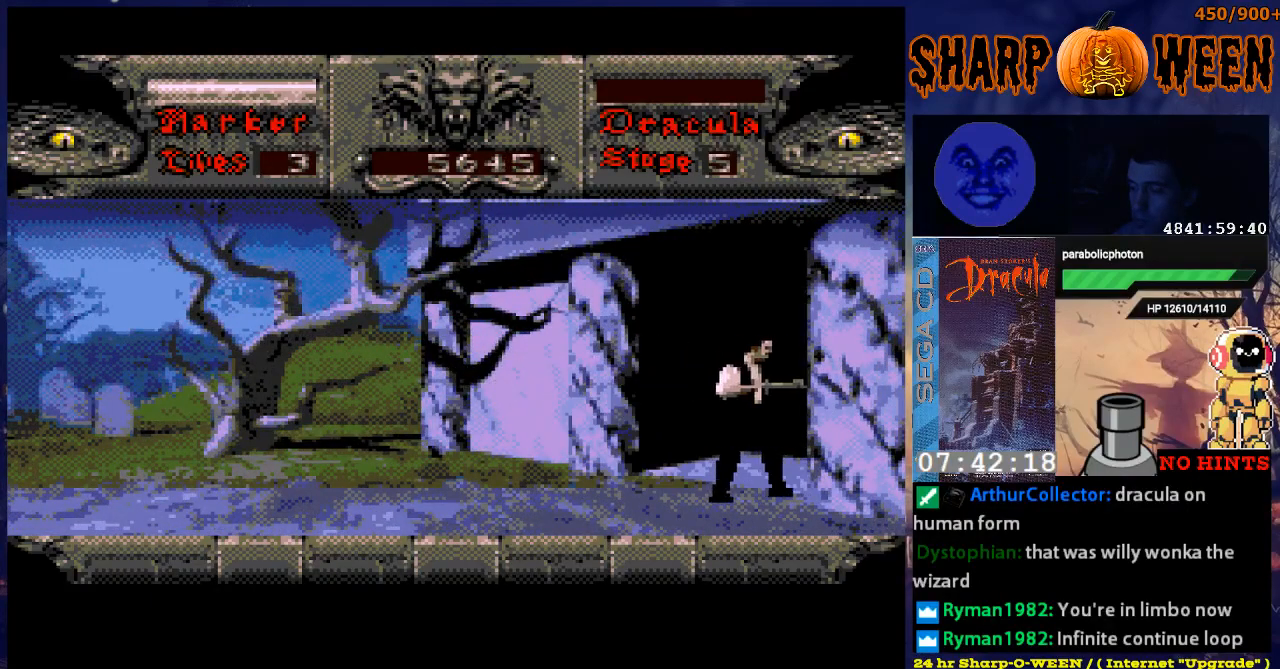
{"buttons": ["DPAD_RIGHT"], "events": []}
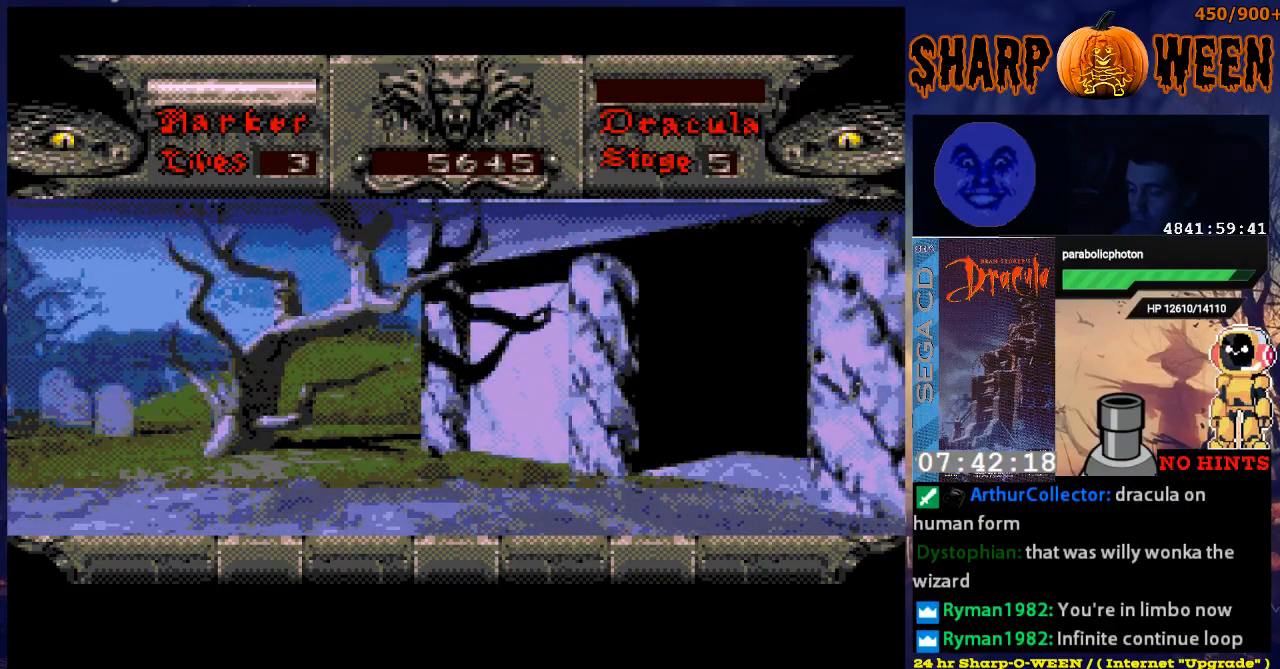
{"buttons": ["DPAD_RIGHT"], "events": []}
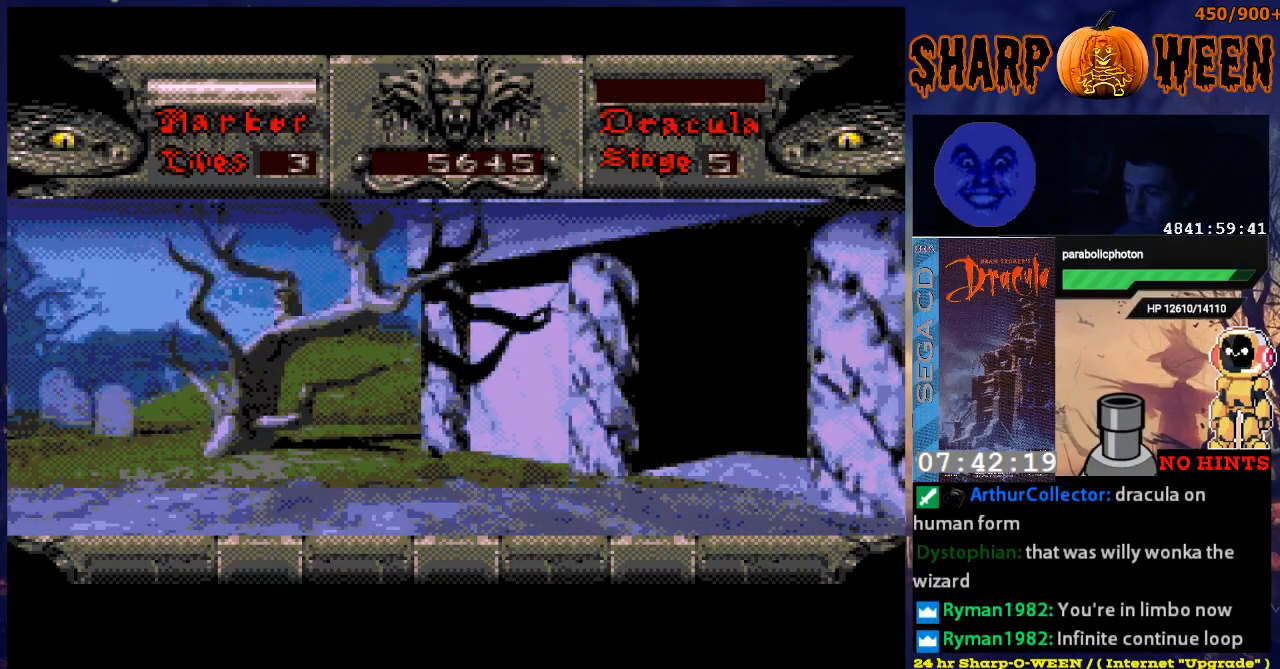
{"buttons": ["DPAD_RIGHT"], "events": []}
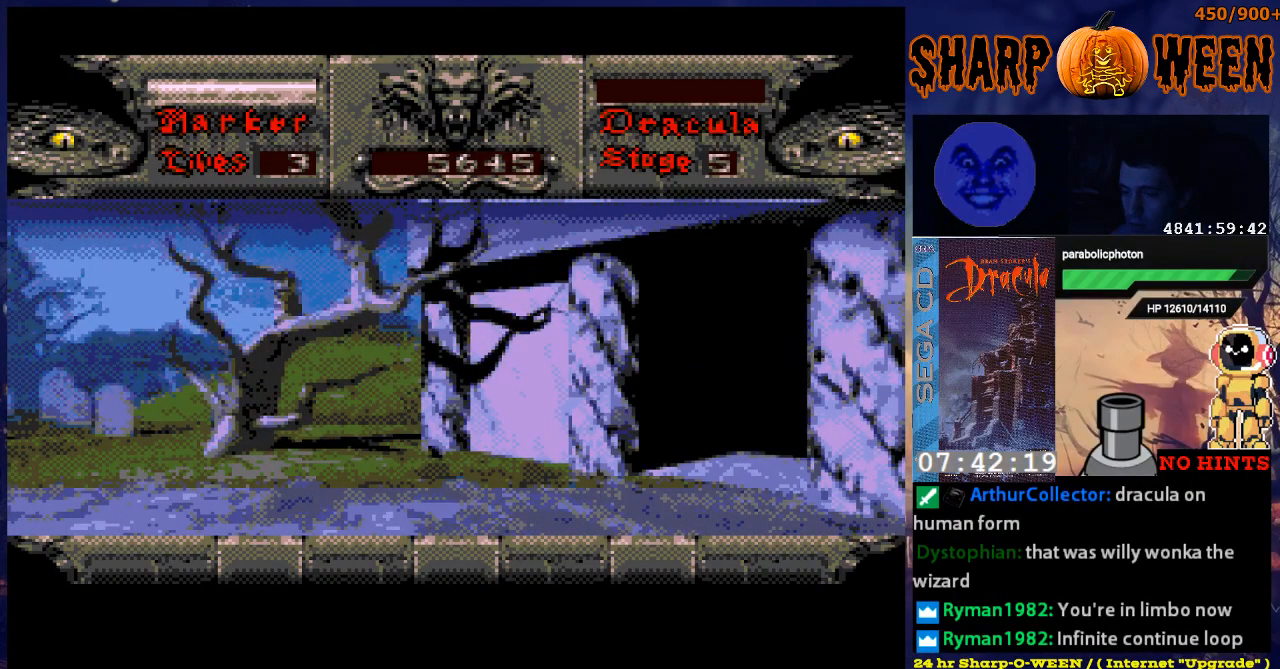
{"buttons": ["DPAD_RIGHT"], "events": []}
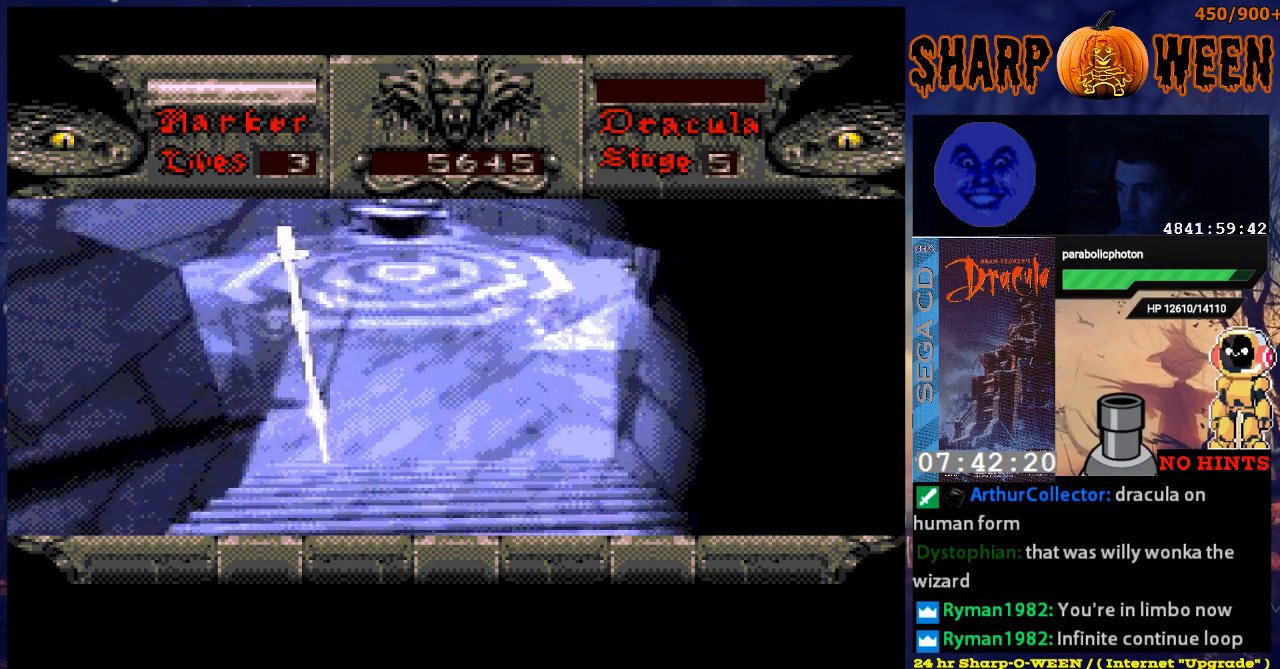
{"buttons": [], "events": [[184, "DPAD_RIGHT", "up"]]}